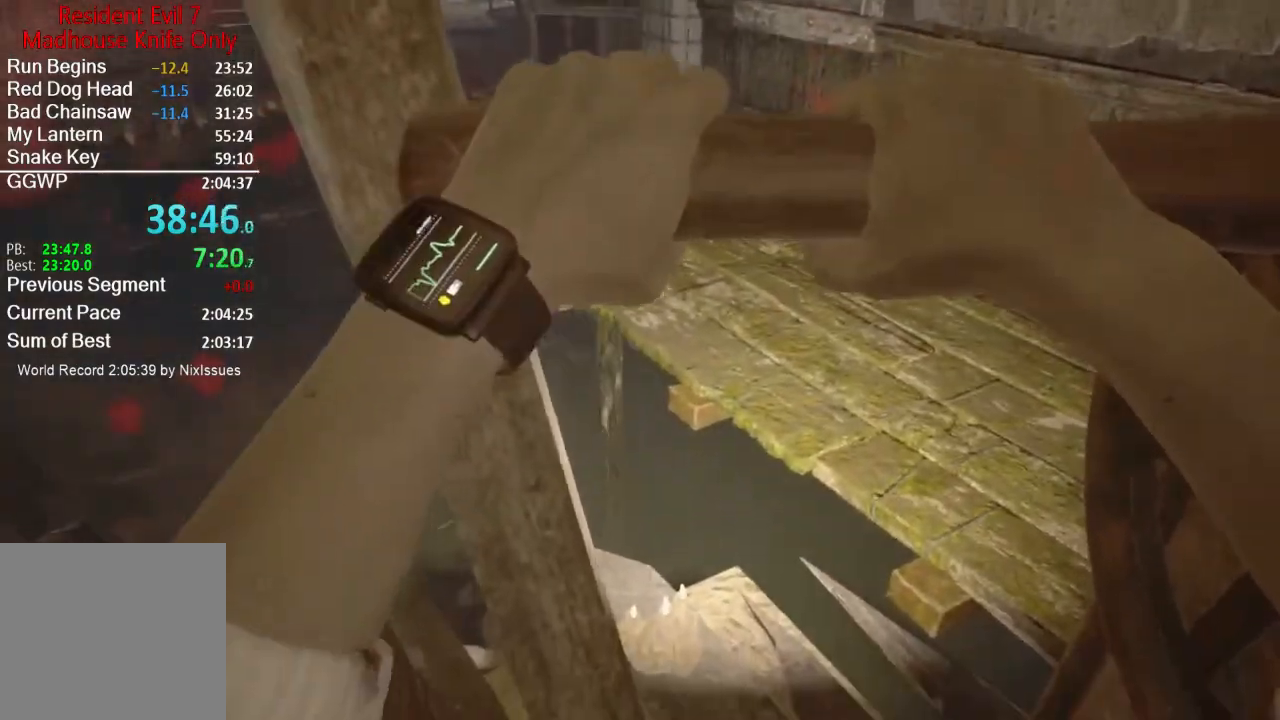
Gameplay with a controller (Xbox layout); each line is a JSON object with the inputs held at the frame after it. "events" lists button and stick changes between this image and that frame as [ms after this image, input, new state], when the widget could be followed in between. Not read: SHARE.
{"buttons": [], "left_stick": "right", "right_stick": "center", "events": [[200, "left_stick", "right"]]}
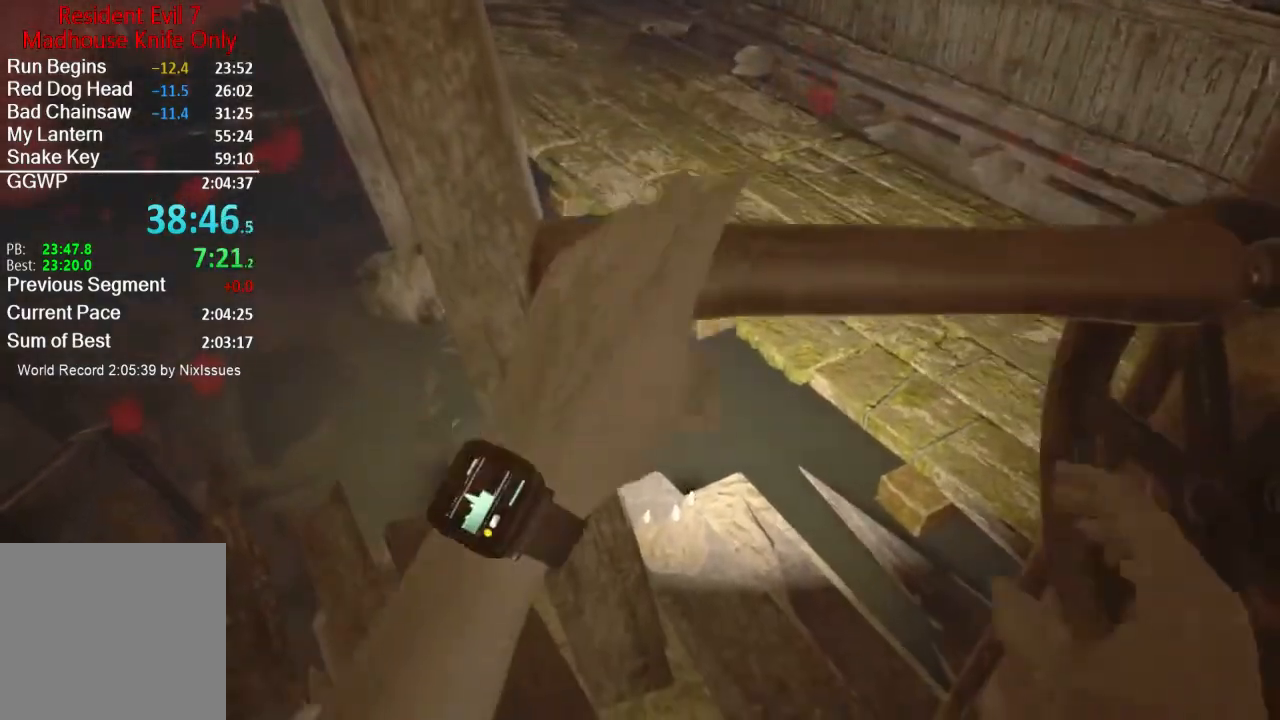
{"buttons": [], "left_stick": "right", "right_stick": "right", "events": [[234, "right_stick", "right"]]}
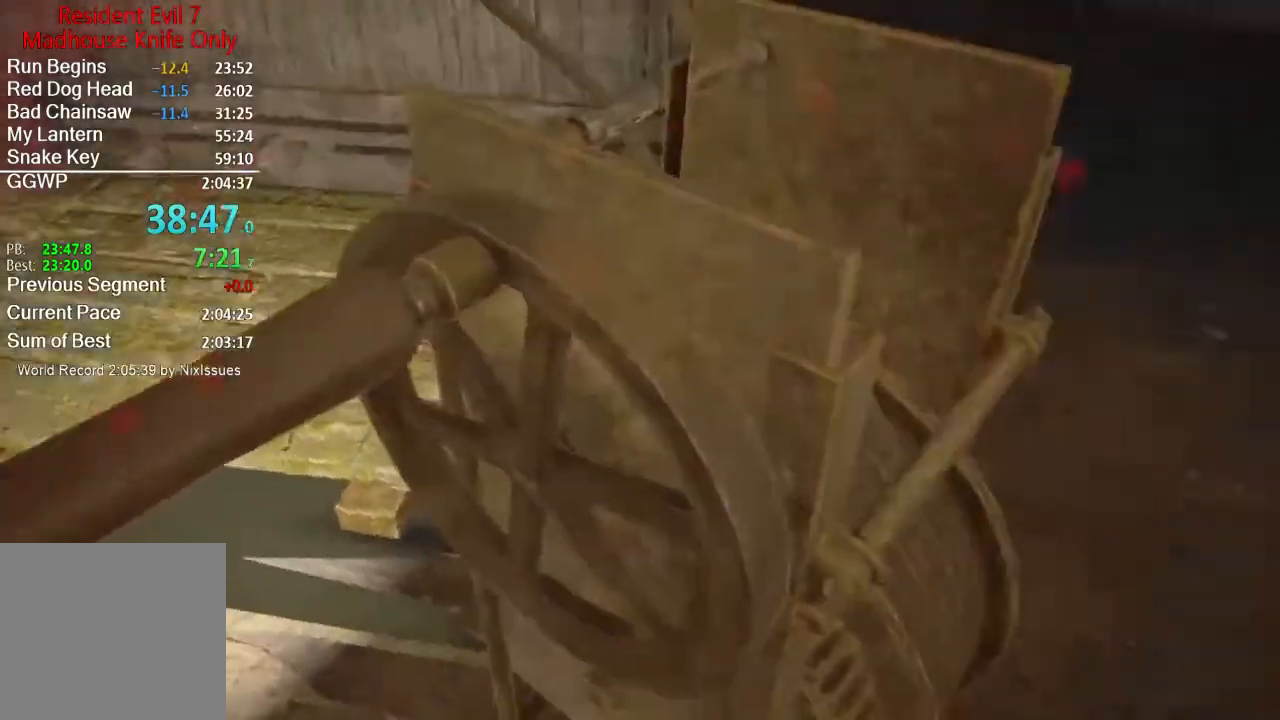
{"buttons": ["L3"], "left_stick": "up", "right_stick": "center", "events": [[100, "right_stick", "center"], [233, "right_stick", "right"], [400, "left_stick", "up-right"], [467, "L3", "down"], [467, "right_stick", "center"], [500, "left_stick", "up"]]}
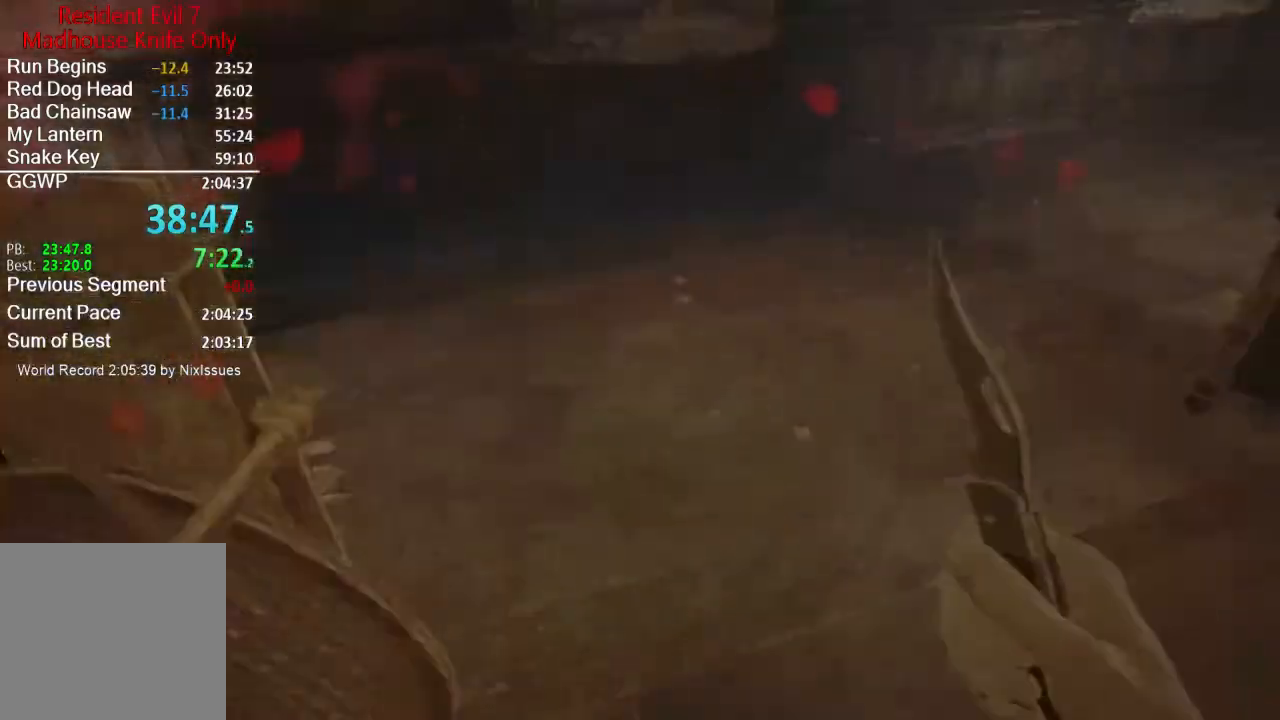
{"buttons": ["L3"], "left_stick": "up", "right_stick": "left", "events": [[117, "right_stick", "left"], [384, "L3", "up"], [384, "right_stick", "center"], [451, "L3", "down"], [451, "right_stick", "left"]]}
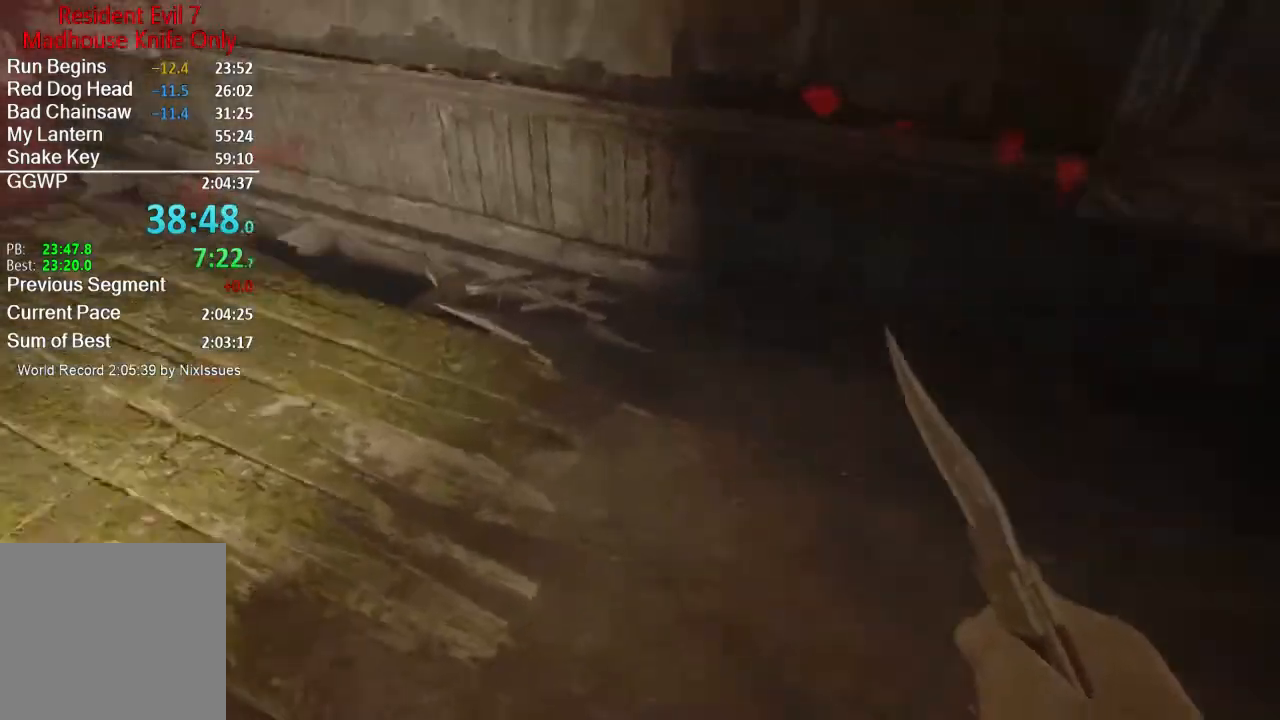
{"buttons": [], "left_stick": "up", "right_stick": "up-left", "events": [[33, "L3", "up"], [83, "L3", "down"], [200, "L3", "up"], [283, "L3", "down"], [300, "right_stick", "up"], [383, "L3", "up"], [417, "right_stick", "up-left"]]}
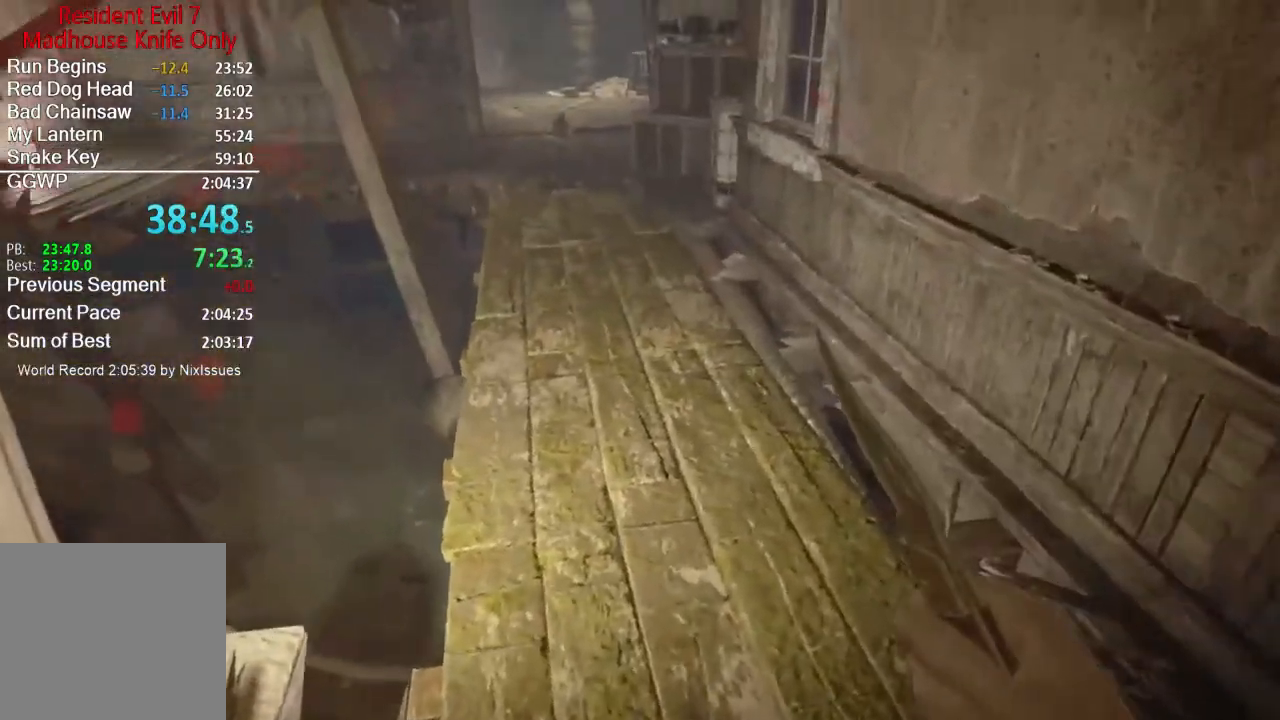
{"buttons": [], "left_stick": "up", "right_stick": "up", "events": [[67, "L3", "down"], [200, "L3", "up"], [384, "right_stick", "up"]]}
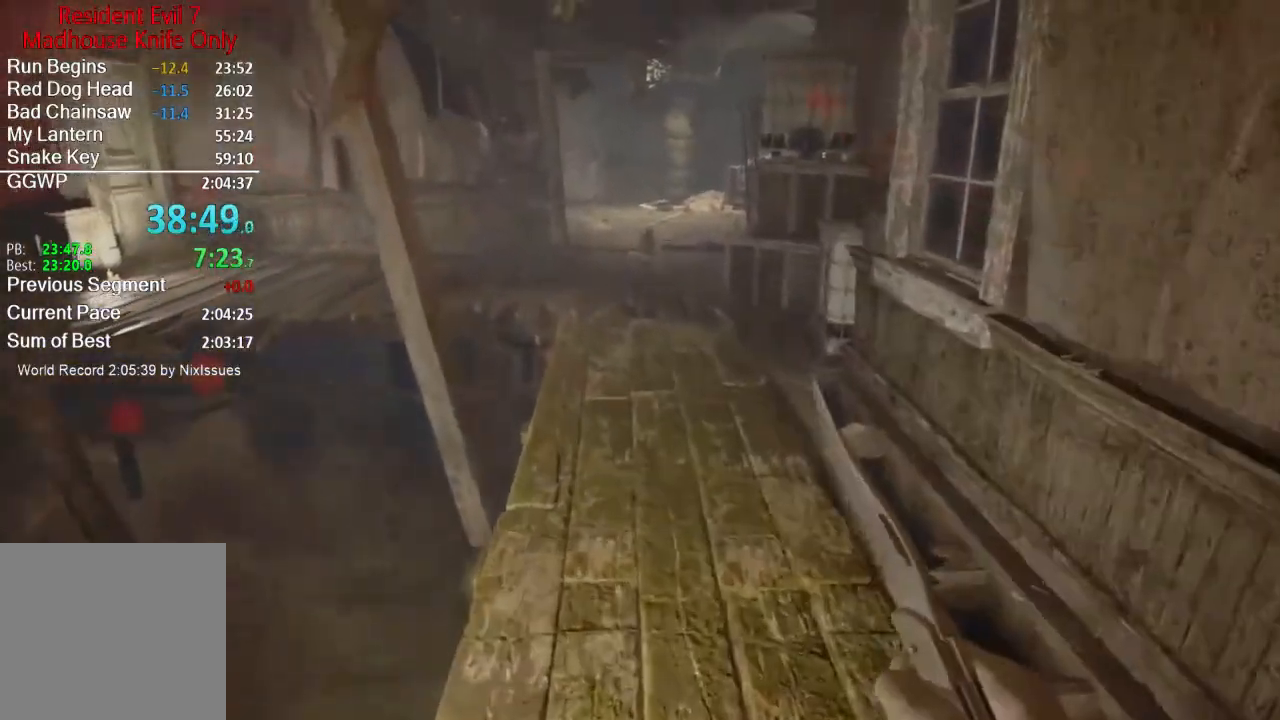
{"buttons": [], "left_stick": "up", "right_stick": "center", "events": [[400, "right_stick", "center"]]}
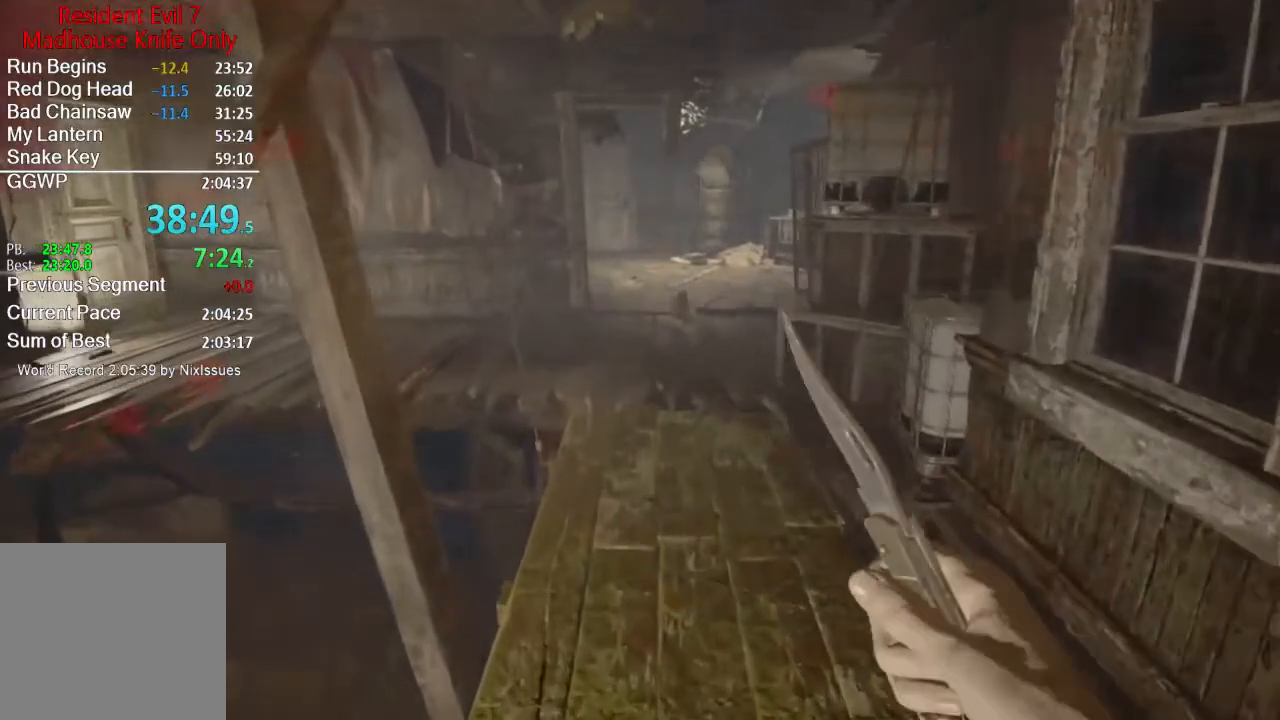
{"buttons": [], "left_stick": "up", "right_stick": "center", "events": []}
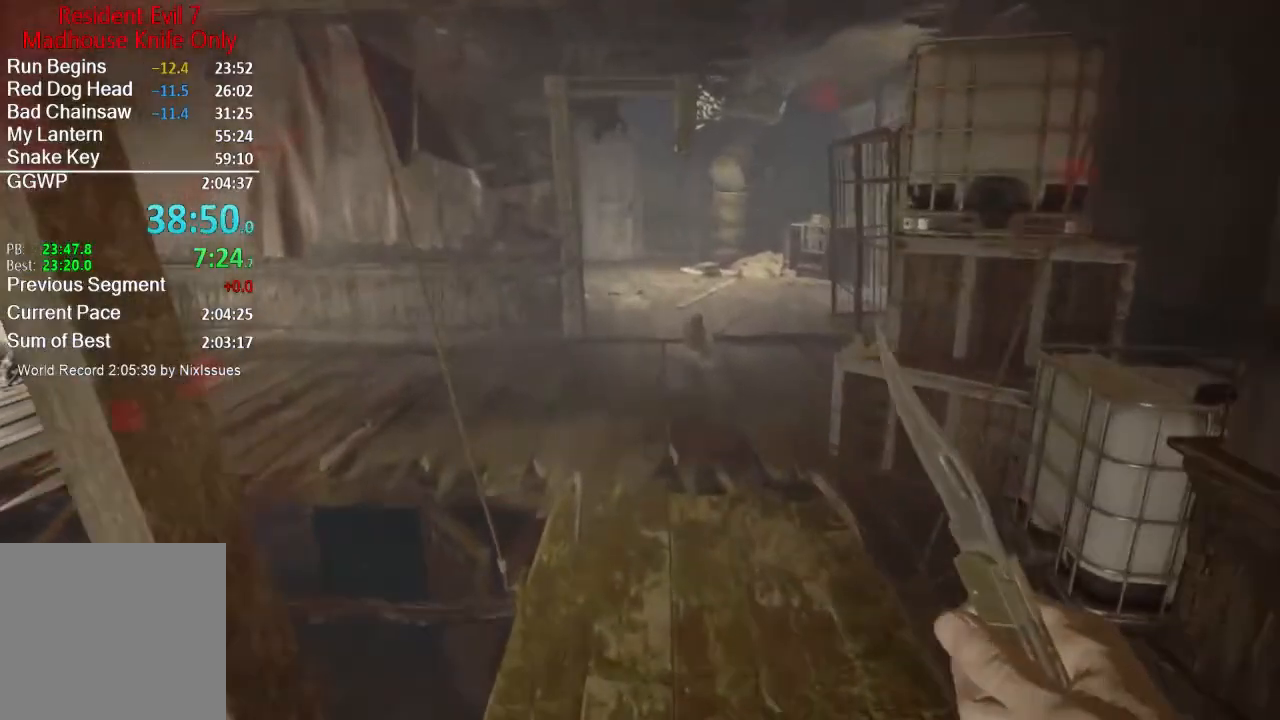
{"buttons": [], "left_stick": "up", "right_stick": "up-left", "events": [[417, "right_stick", "up-left"]]}
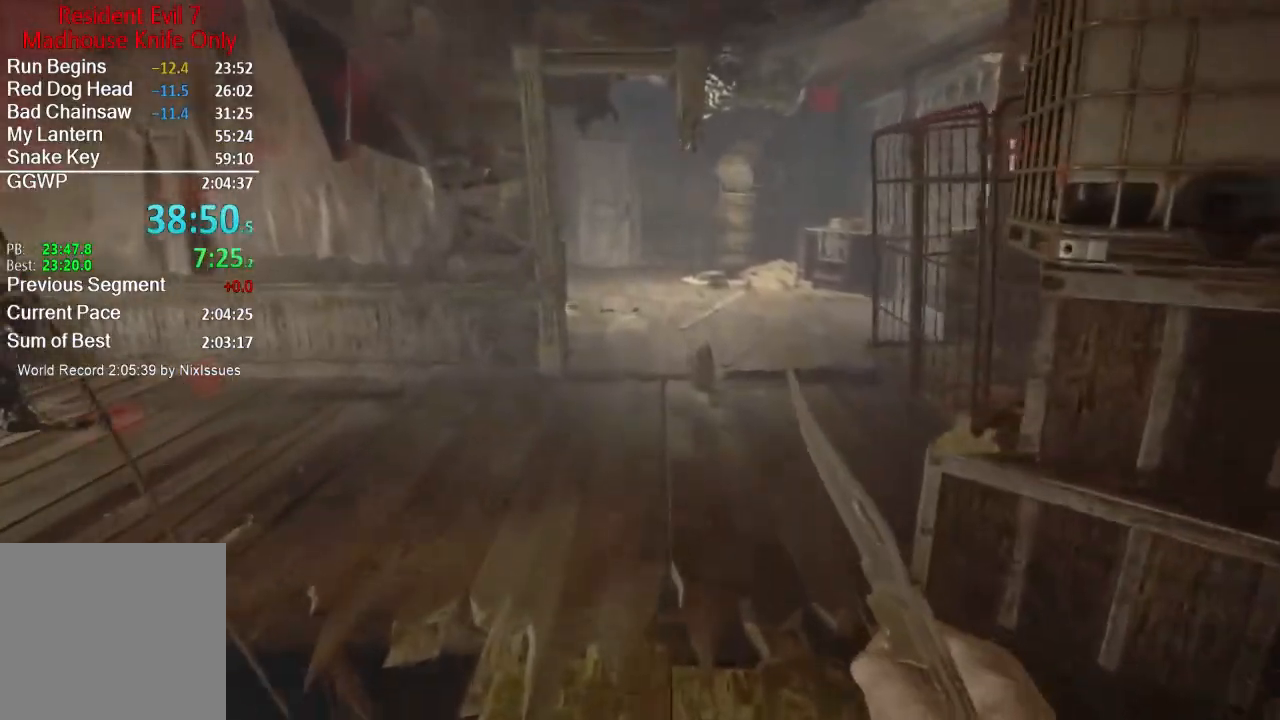
{"buttons": [], "left_stick": "up", "right_stick": "center", "events": [[467, "right_stick", "center"]]}
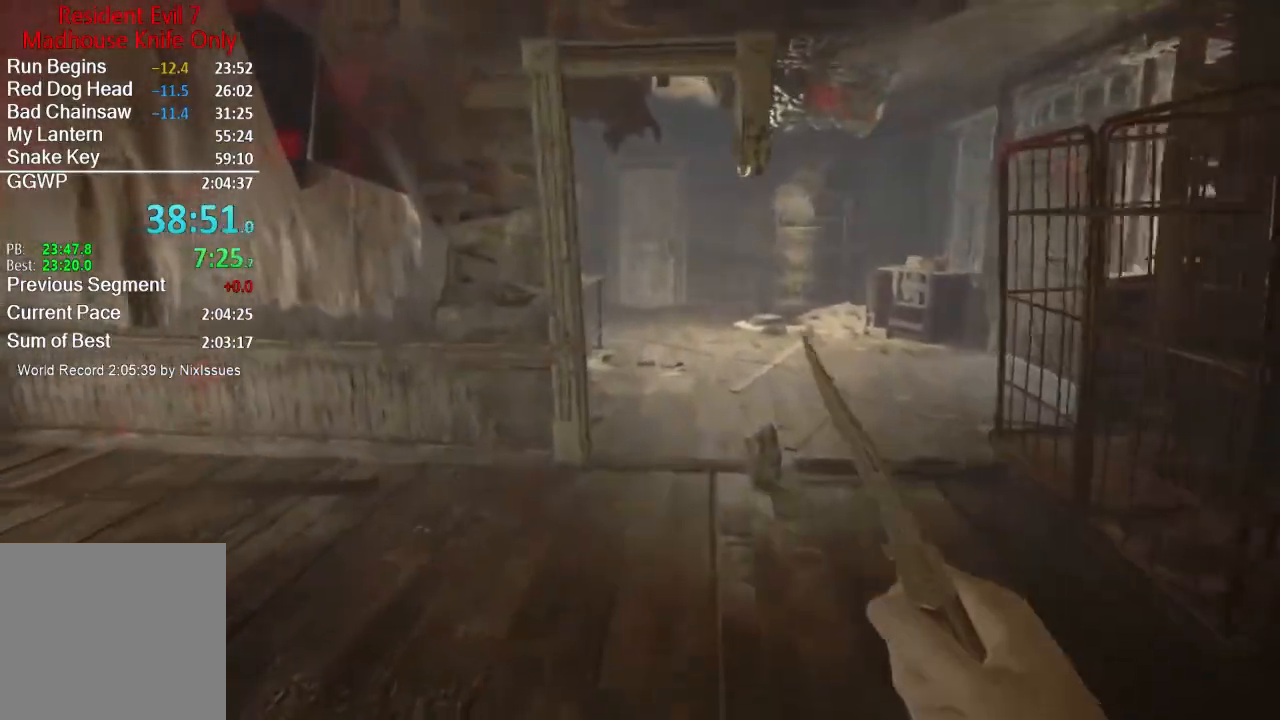
{"buttons": [], "left_stick": "up", "right_stick": "center", "events": []}
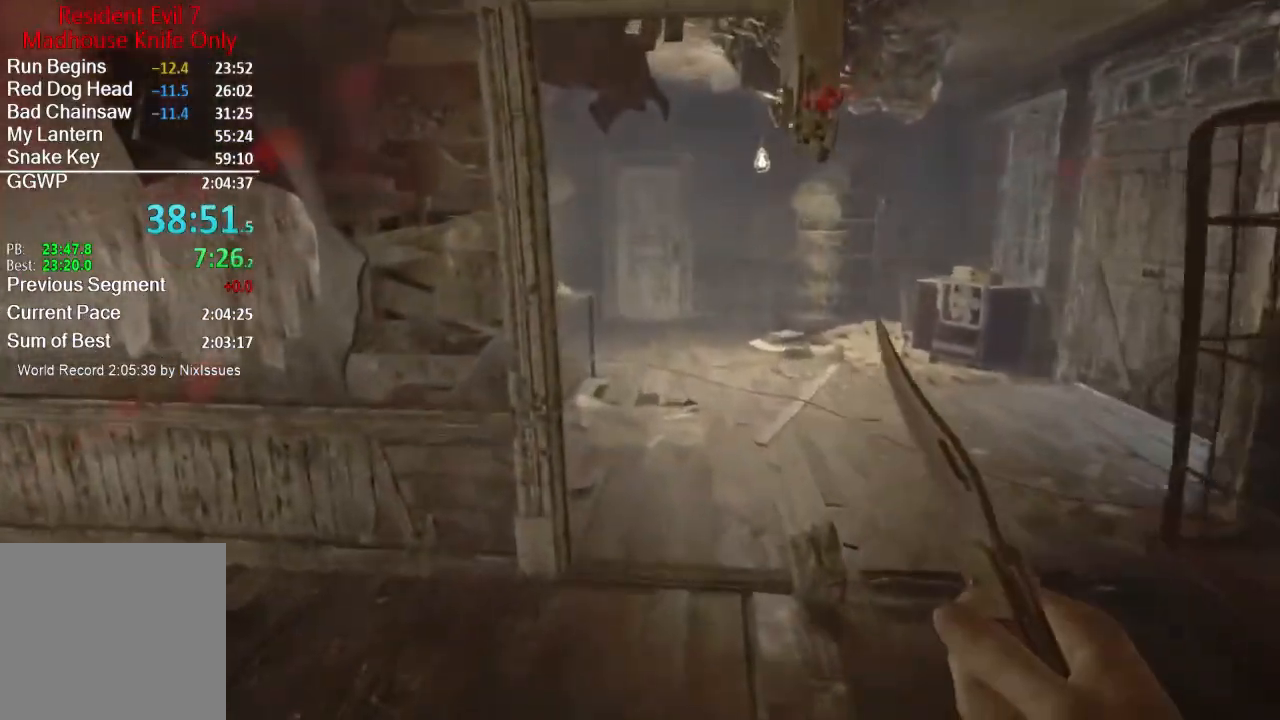
{"buttons": [], "left_stick": "up", "right_stick": "center", "events": []}
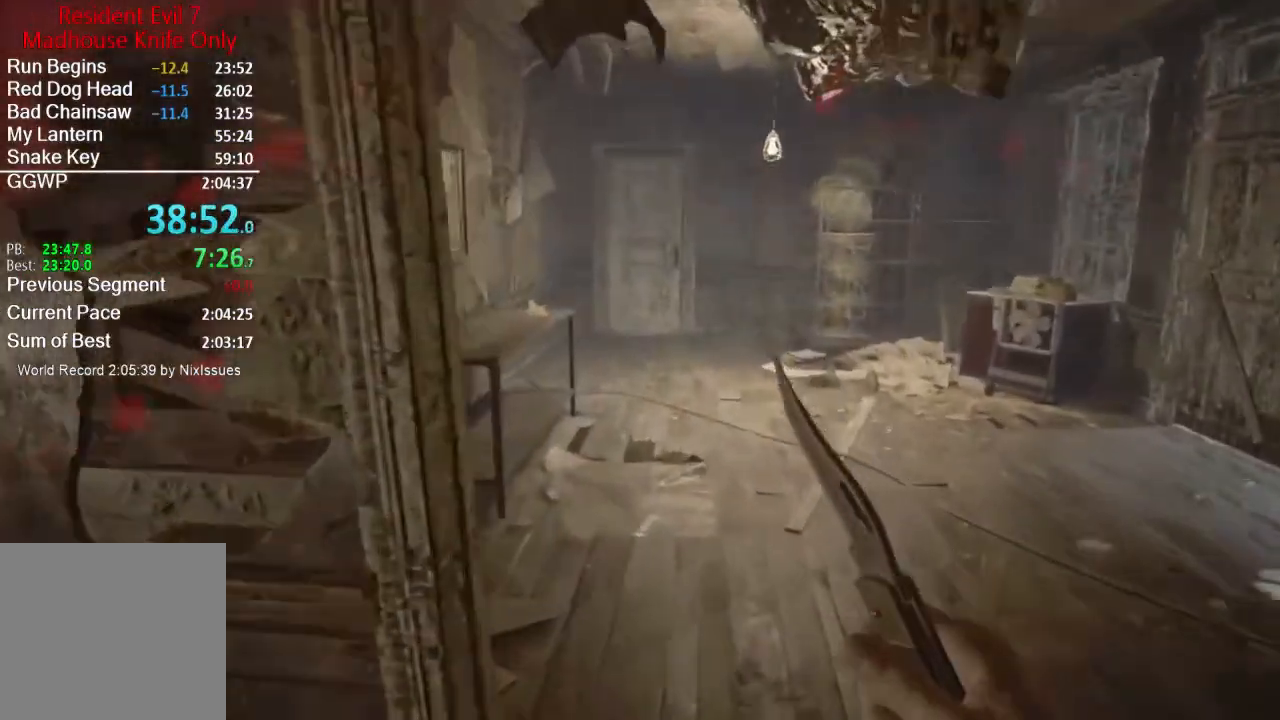
{"buttons": [], "left_stick": "up", "right_stick": "center", "events": []}
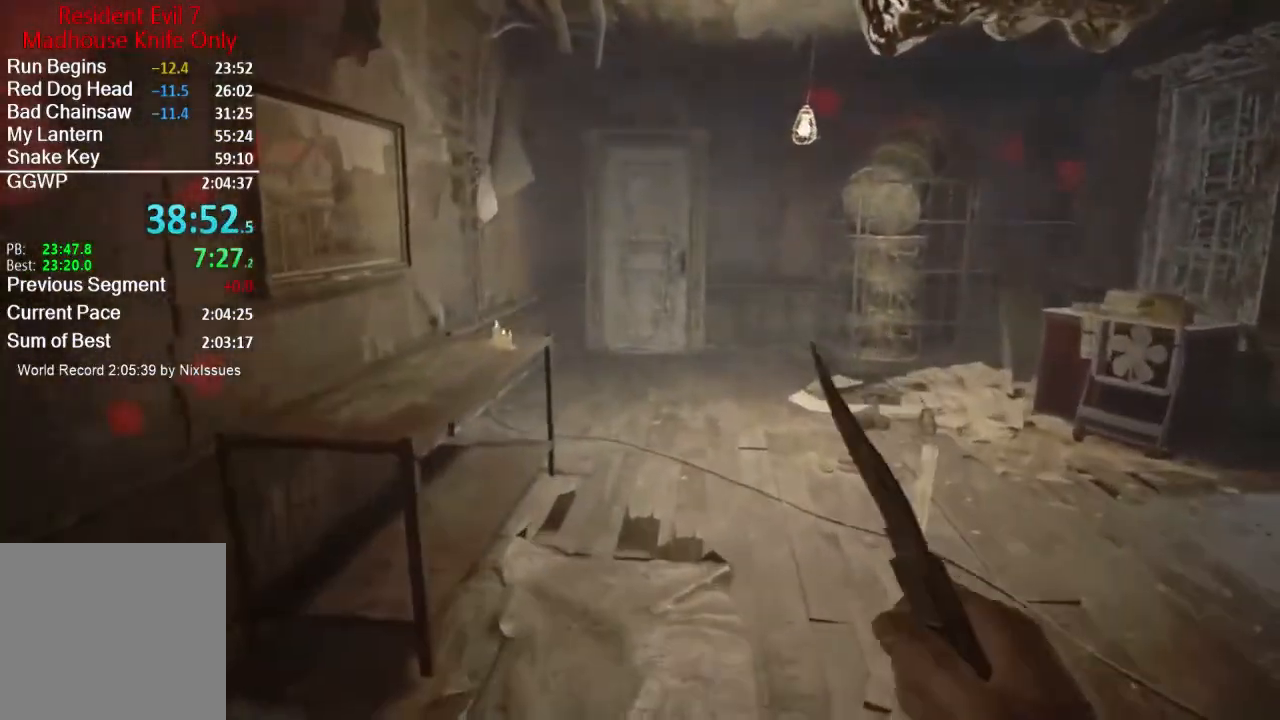
{"buttons": [], "left_stick": "up", "right_stick": "center", "events": []}
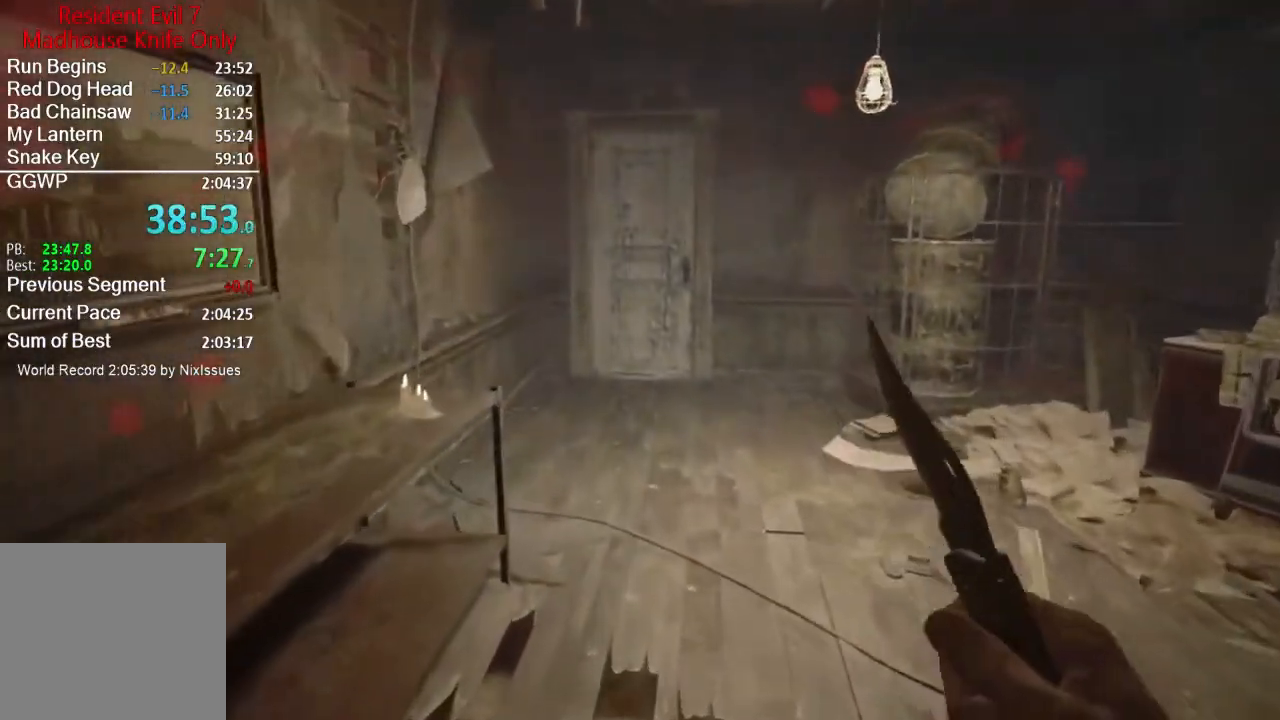
{"buttons": [], "left_stick": "up", "right_stick": "center", "events": []}
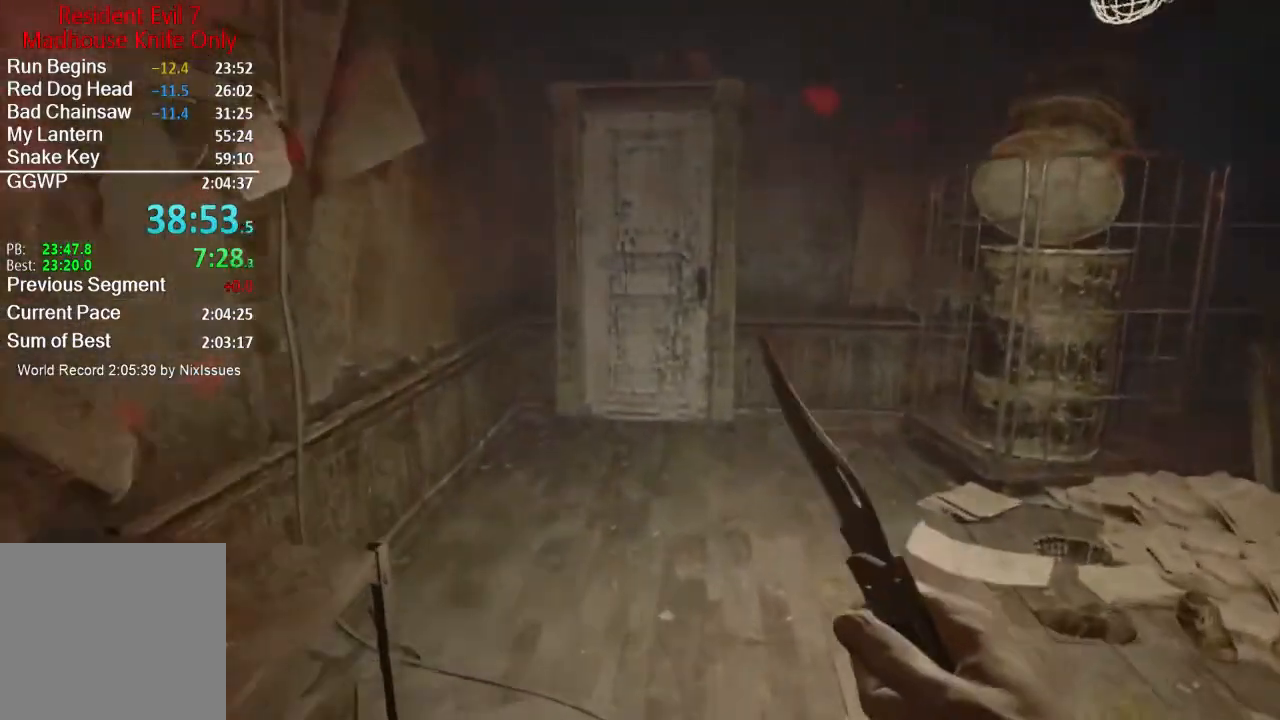
{"buttons": [], "left_stick": "up", "right_stick": "center", "events": [[167, "right_stick", "down"], [300, "right_stick", "center"]]}
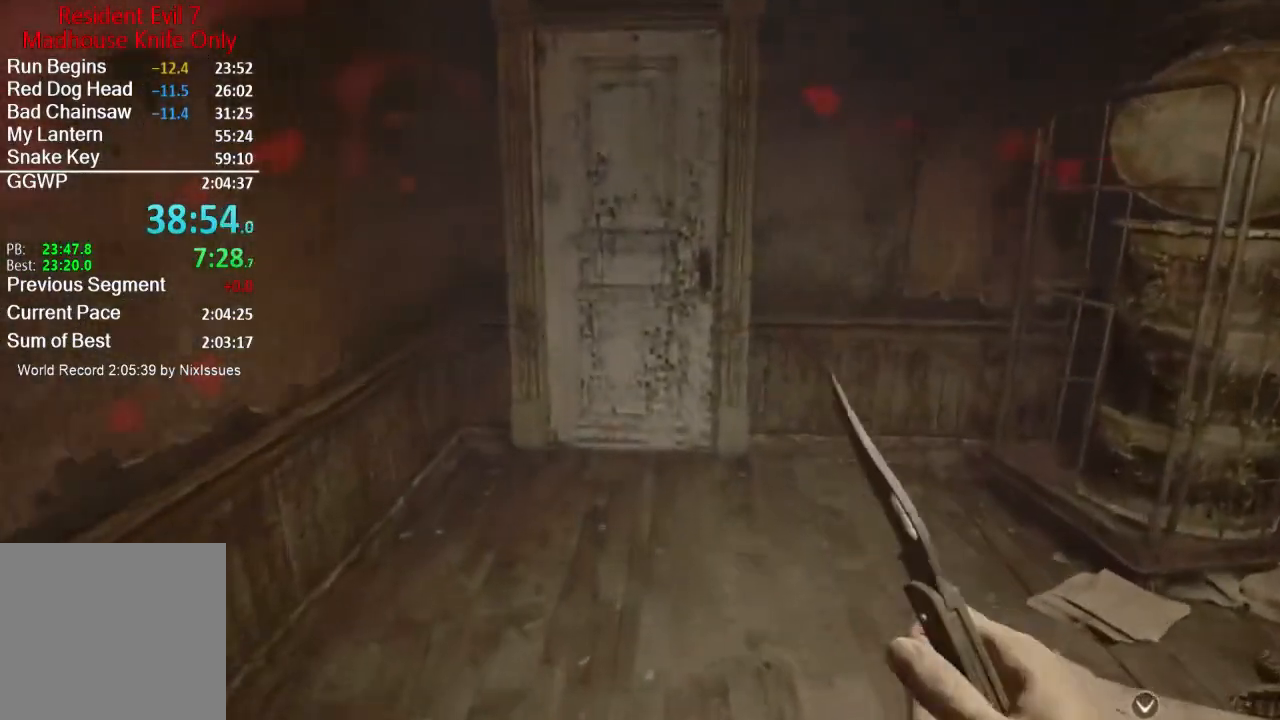
{"buttons": [], "left_stick": "up", "right_stick": "center", "events": []}
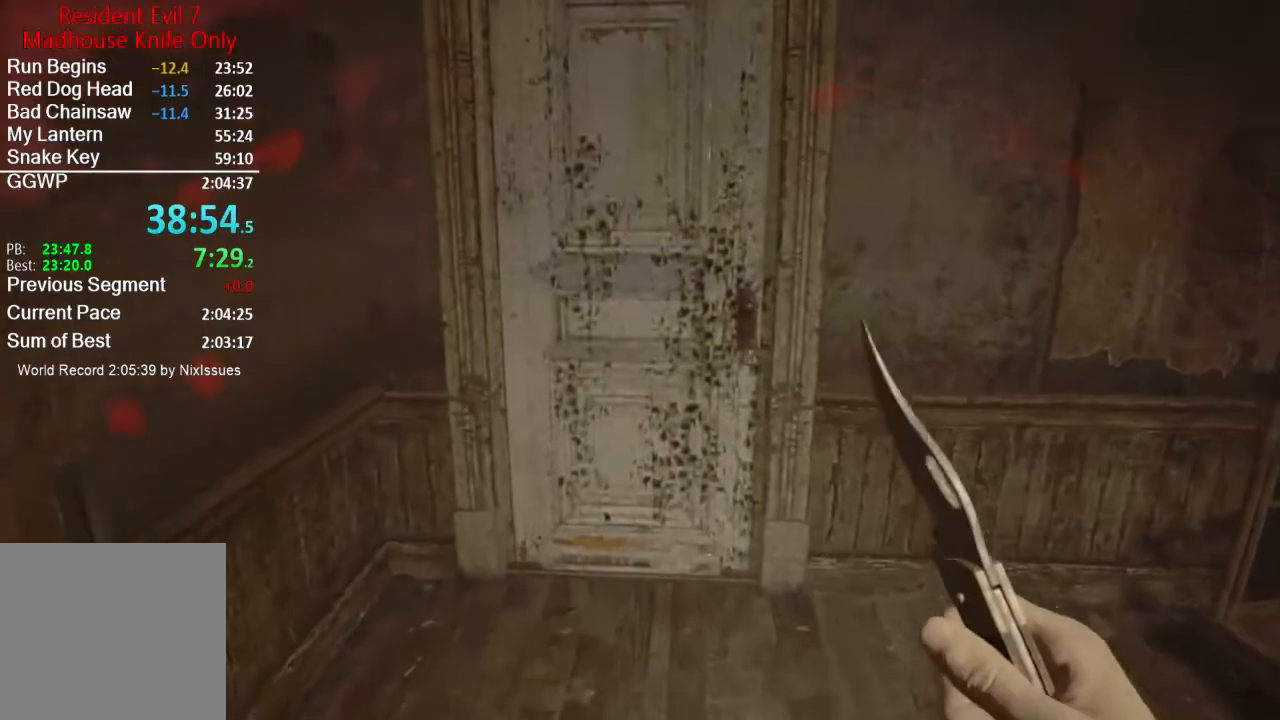
{"buttons": [], "left_stick": "up", "right_stick": "center", "events": [[134, "right_stick", "down"], [234, "right_stick", "center"], [401, "A", "down"], [467, "A", "up"]]}
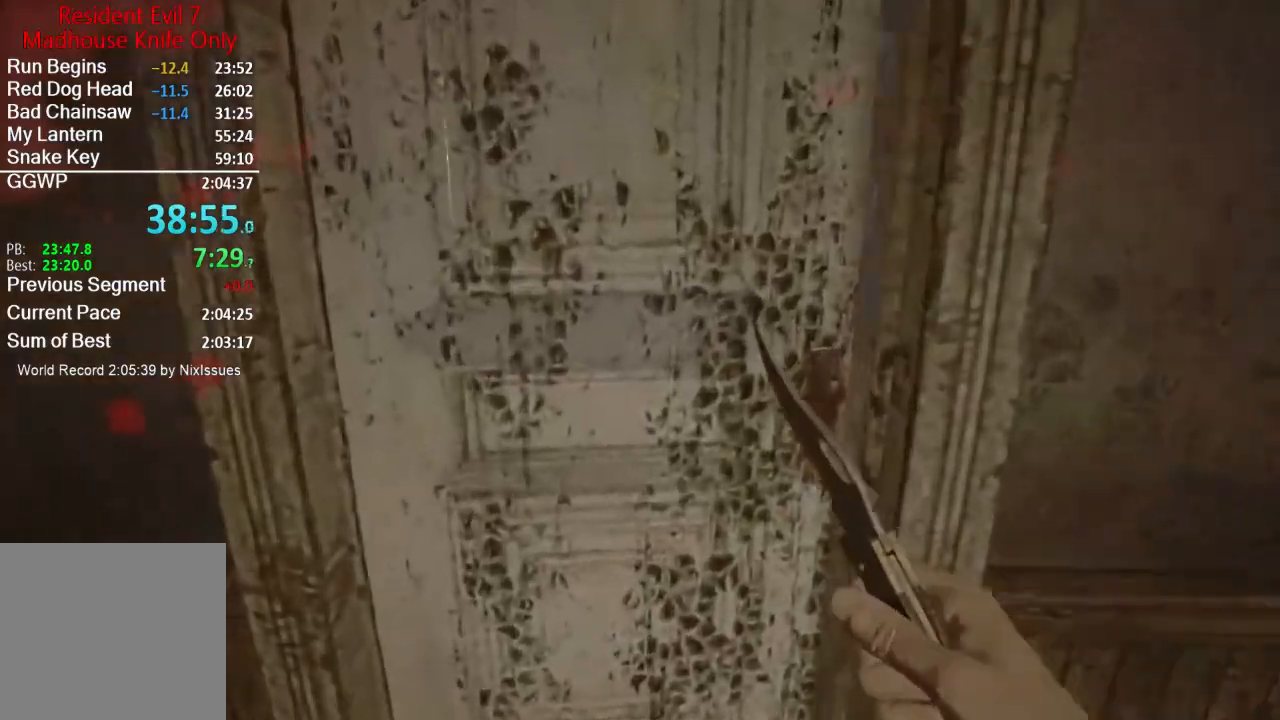
{"buttons": [], "left_stick": "up", "right_stick": "right", "events": [[33, "A", "down"], [100, "A", "up"], [166, "A", "down"], [233, "A", "up"], [433, "right_stick", "right"]]}
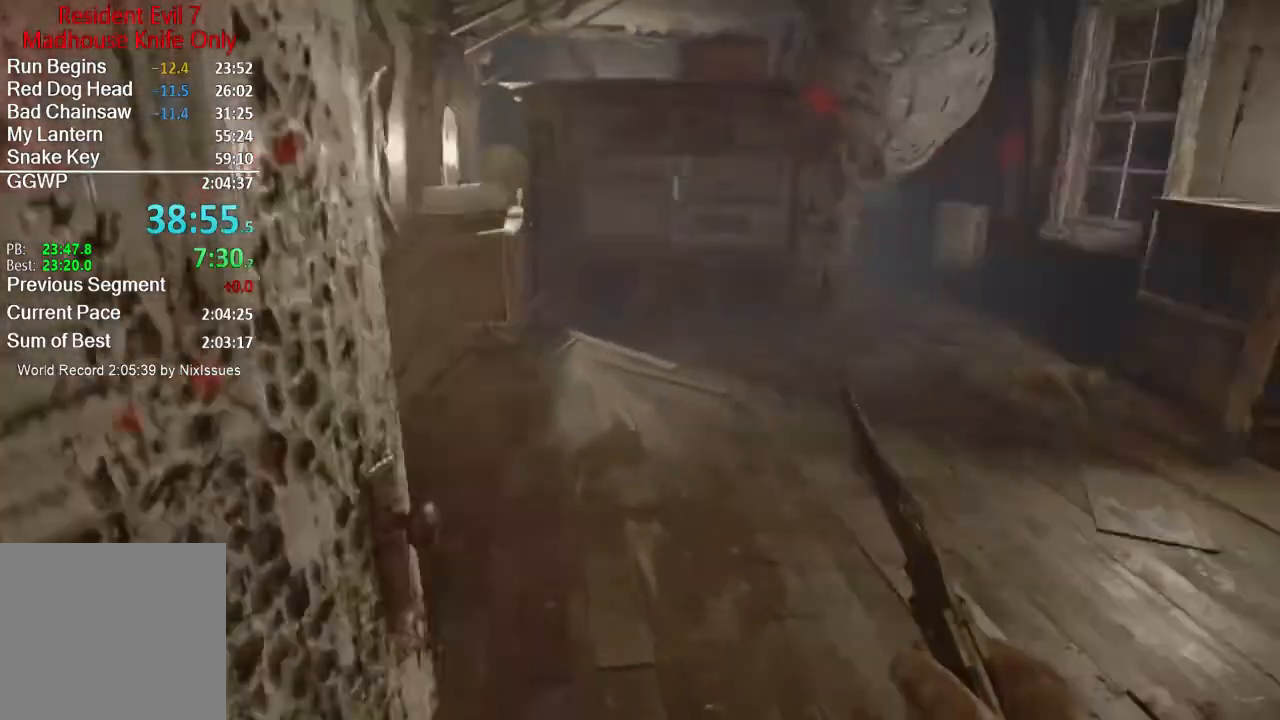
{"buttons": [], "left_stick": "up", "right_stick": "down-right", "events": [[134, "right_stick", "center"], [451, "right_stick", "down-right"]]}
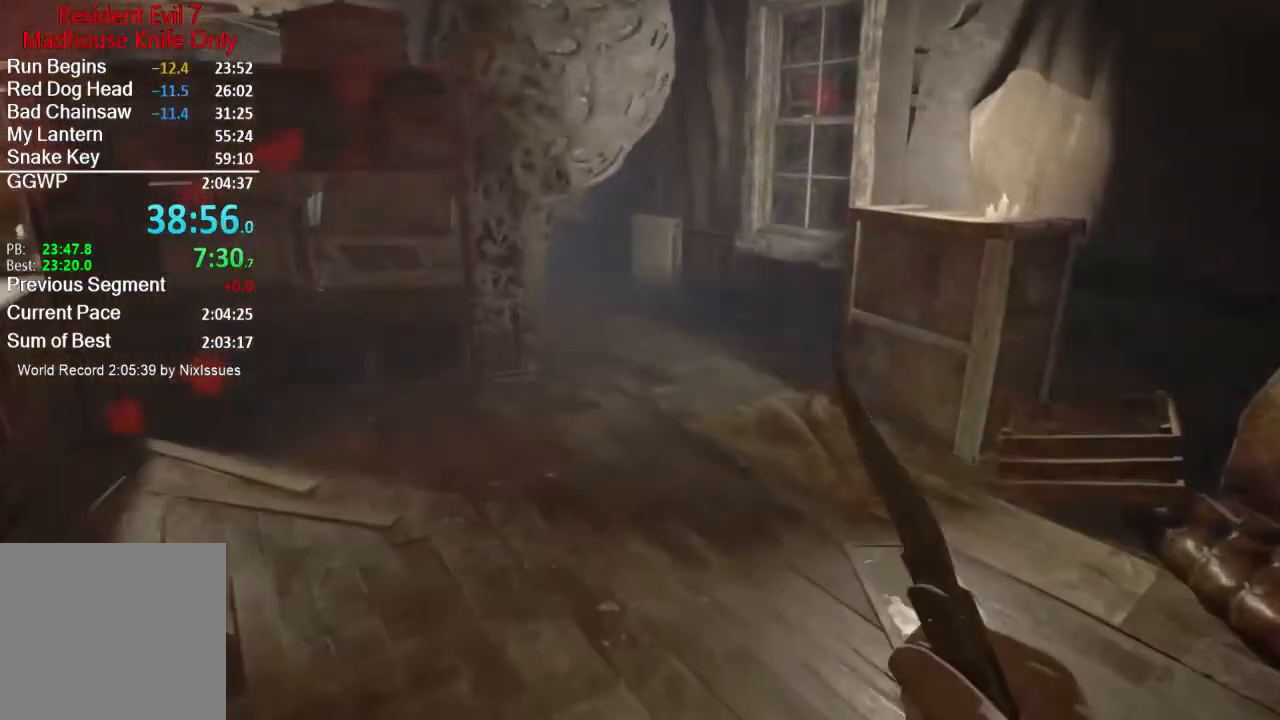
{"buttons": [], "left_stick": "up", "right_stick": "center", "events": [[117, "right_stick", "center"]]}
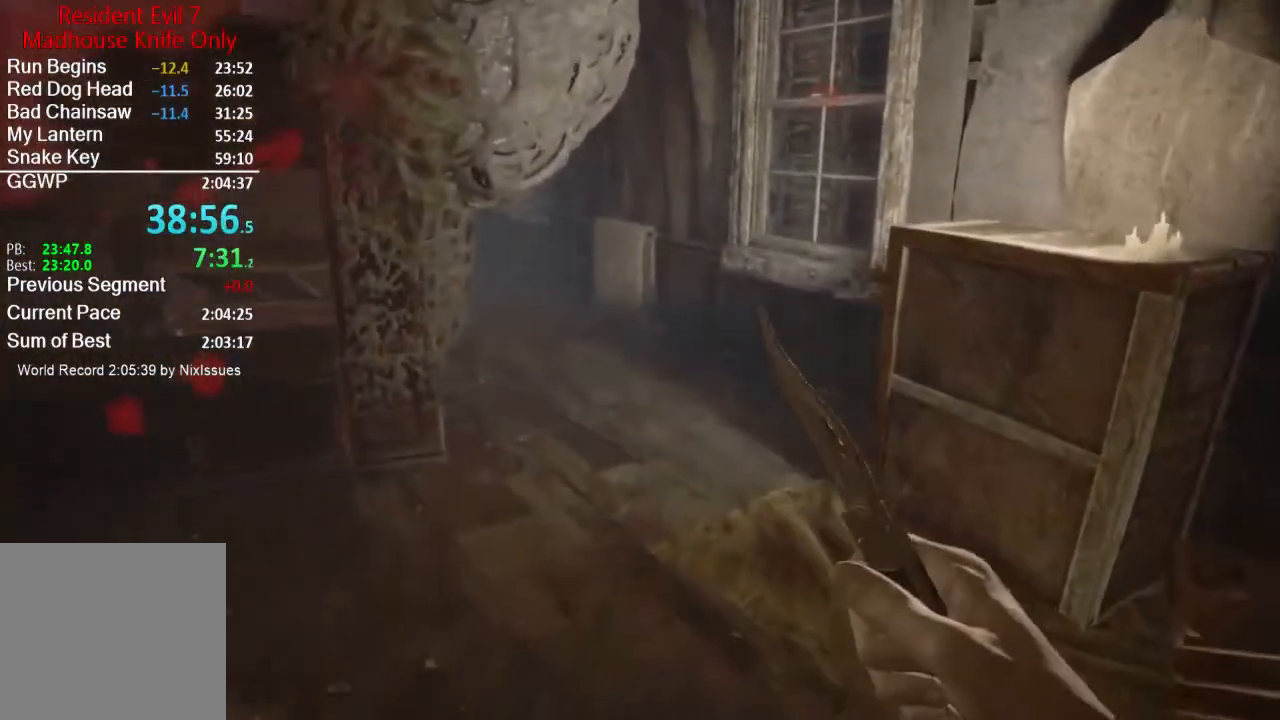
{"buttons": [], "left_stick": "up", "right_stick": "center", "events": []}
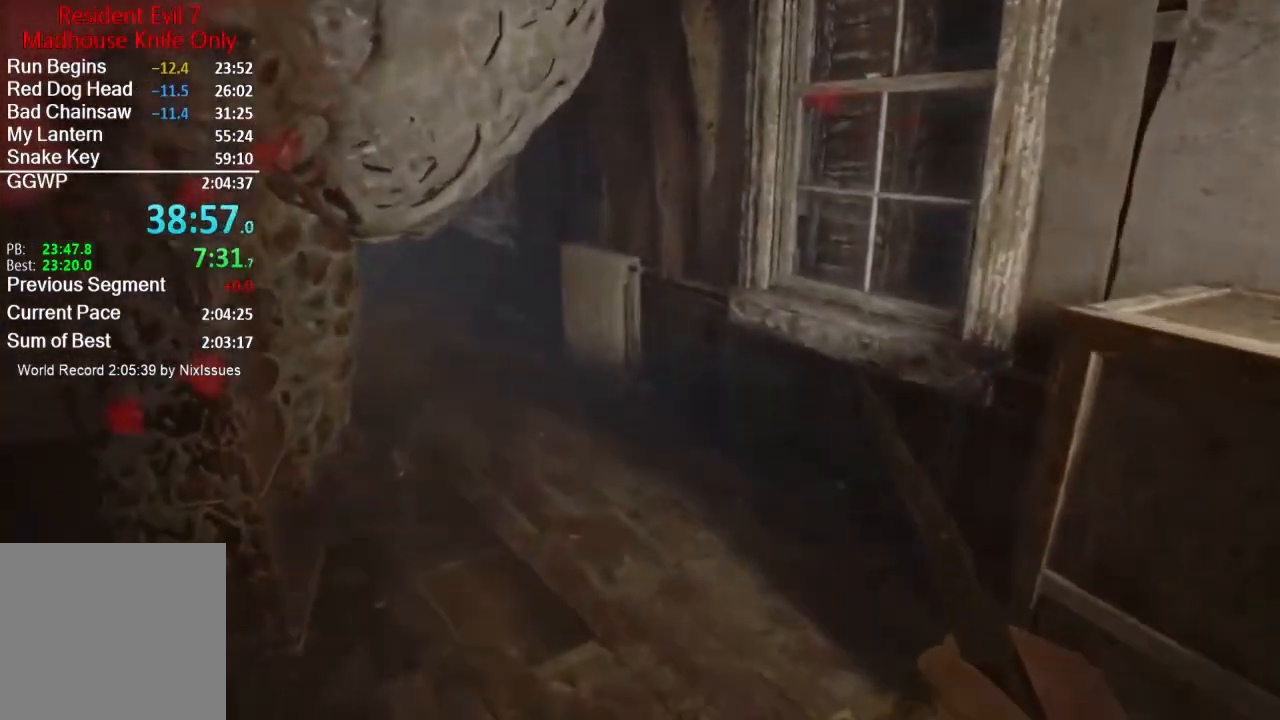
{"buttons": [], "left_stick": "up", "right_stick": "center", "events": []}
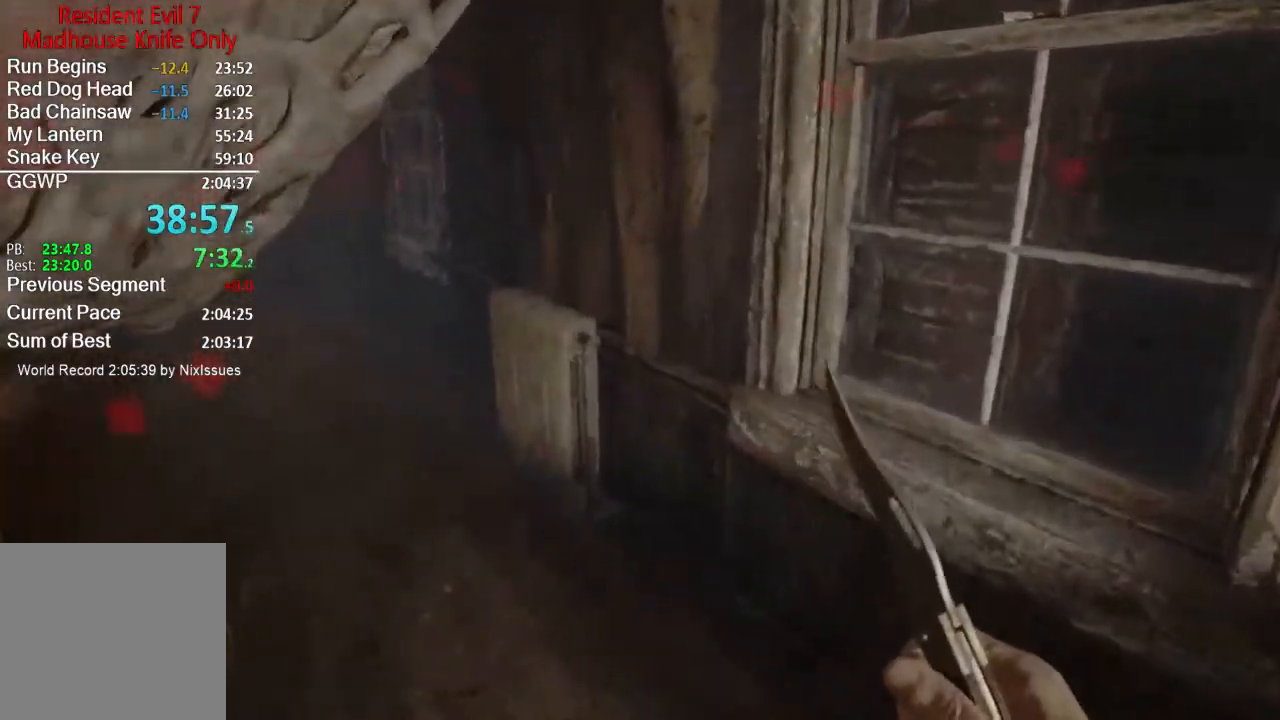
{"buttons": [], "left_stick": "up", "right_stick": "center", "events": []}
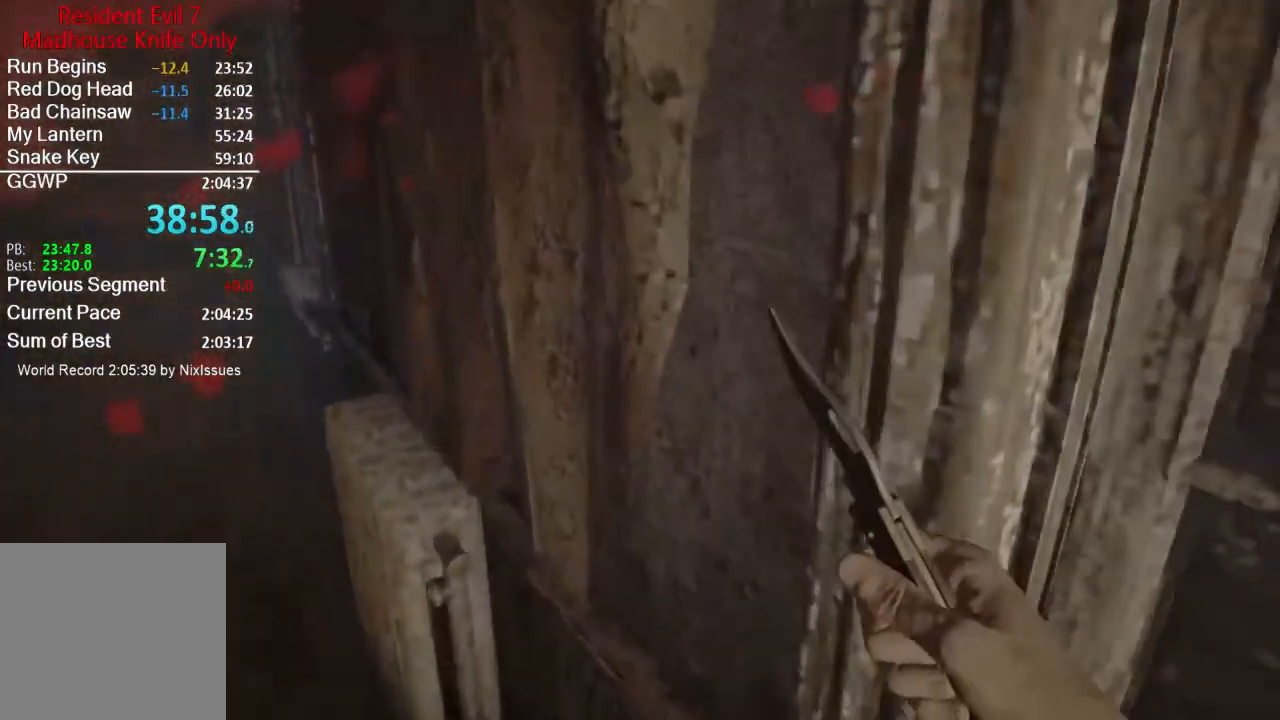
{"buttons": ["R3"], "left_stick": "up", "right_stick": "center", "events": [[17, "right_stick", "left"], [284, "right_stick", "center"], [450, "R3", "down"]]}
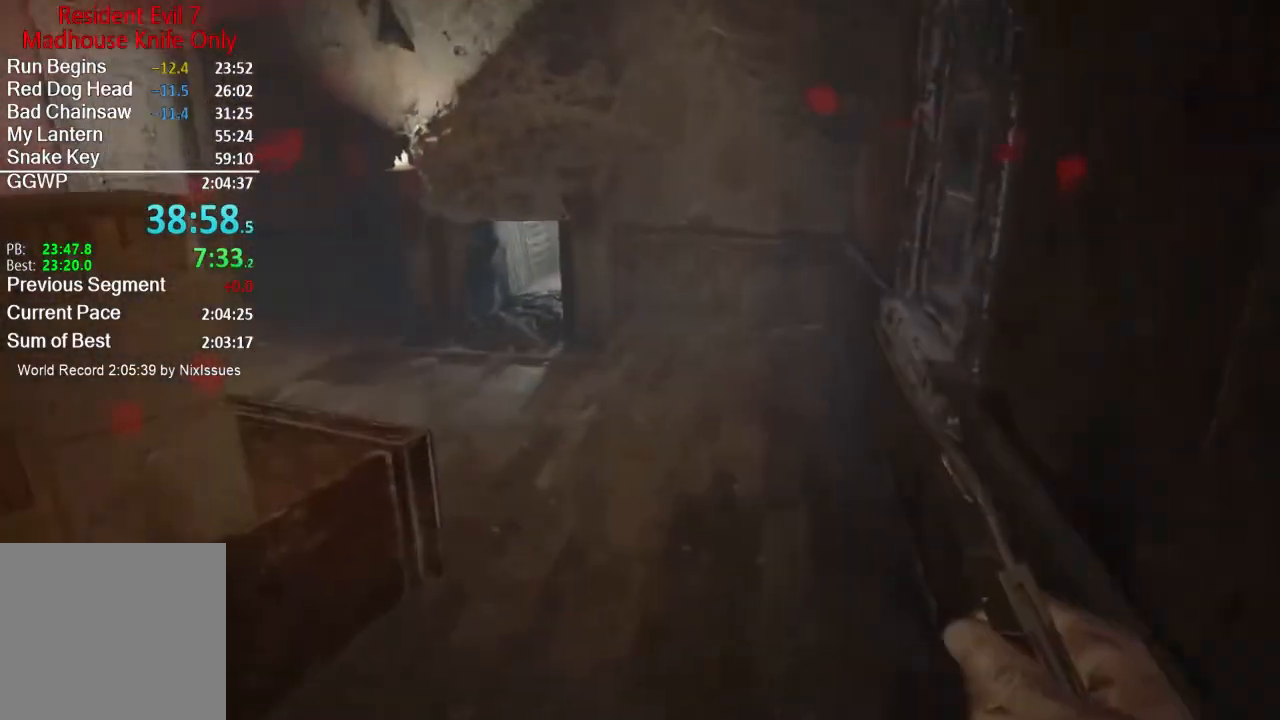
{"buttons": [], "left_stick": "up", "right_stick": "center", "events": [[84, "R3", "up"], [251, "L3", "down"], [251, "right_stick", "left"], [317, "L3", "up"], [384, "L3", "down"], [451, "right_stick", "center"], [484, "L3", "up"]]}
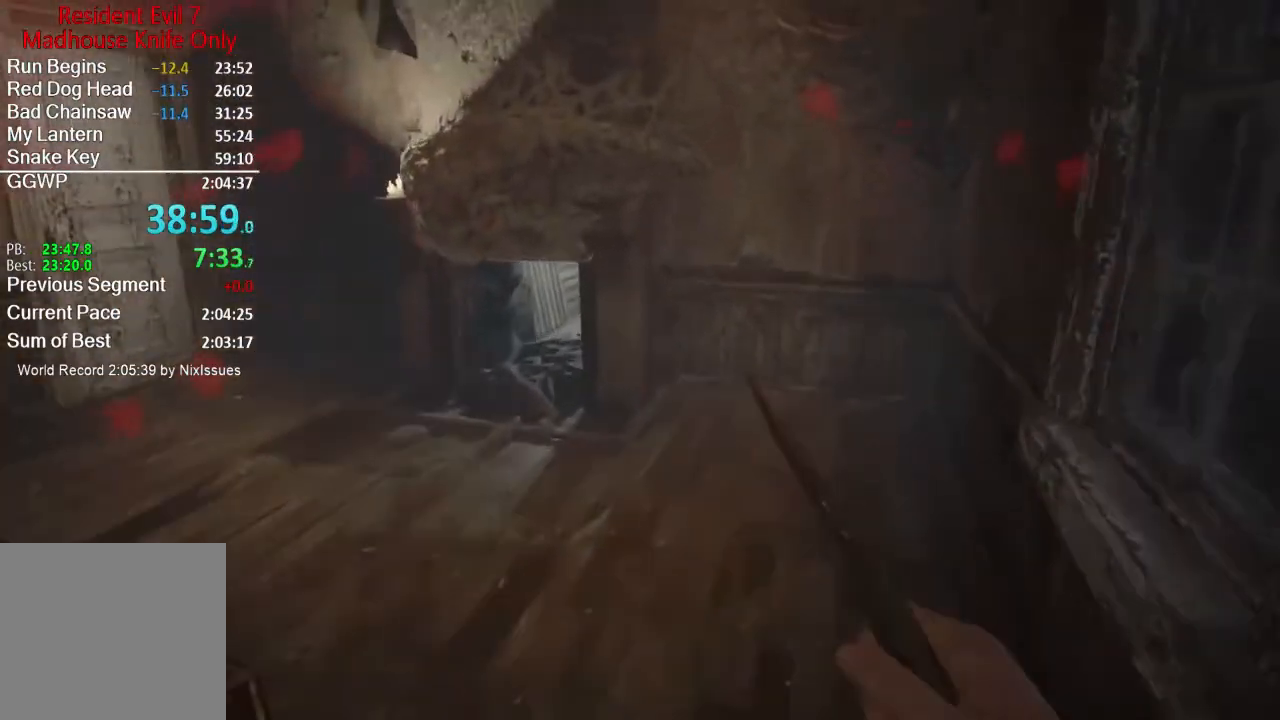
{"buttons": [], "left_stick": "up", "right_stick": "left", "events": [[83, "right_stick", "left"]]}